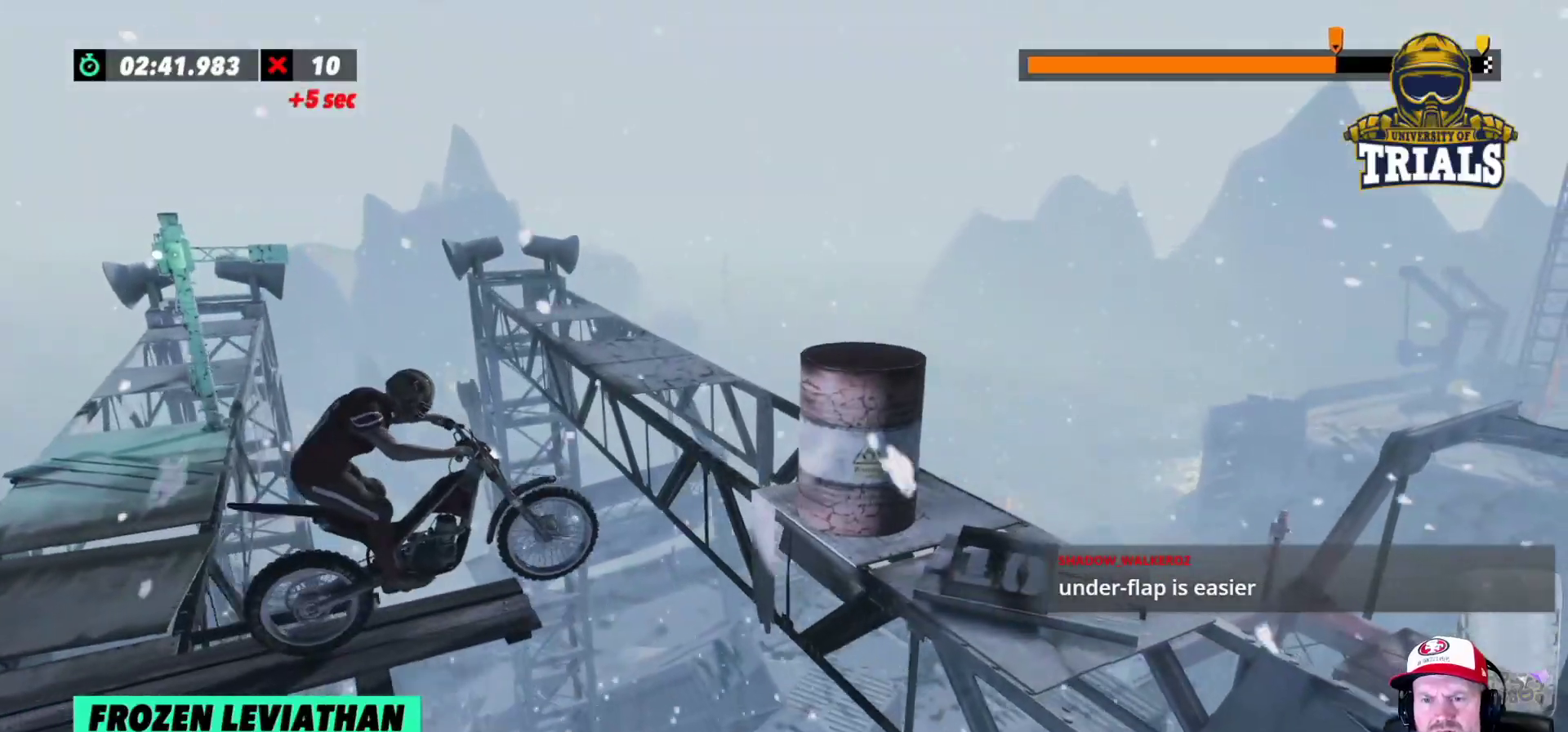
Gameplay with a controller (Xbox layout); each line is a JSON object with the inputs held at the frame after it. "events" lists button and stick changes between this image and that frame as [ms after this image, input, new state], when the widget could be followed in between. Not read: A B DPAD_DOWN DPAD_LEFT DPAD_RIGHT DPAD_UP L1 L3 R1 R3 SELECT START X Y right_stick.
{"buttons": ["L2"], "left_stick": "center", "events": [[433, "L2", "down"], [433, "left_stick", "center"]]}
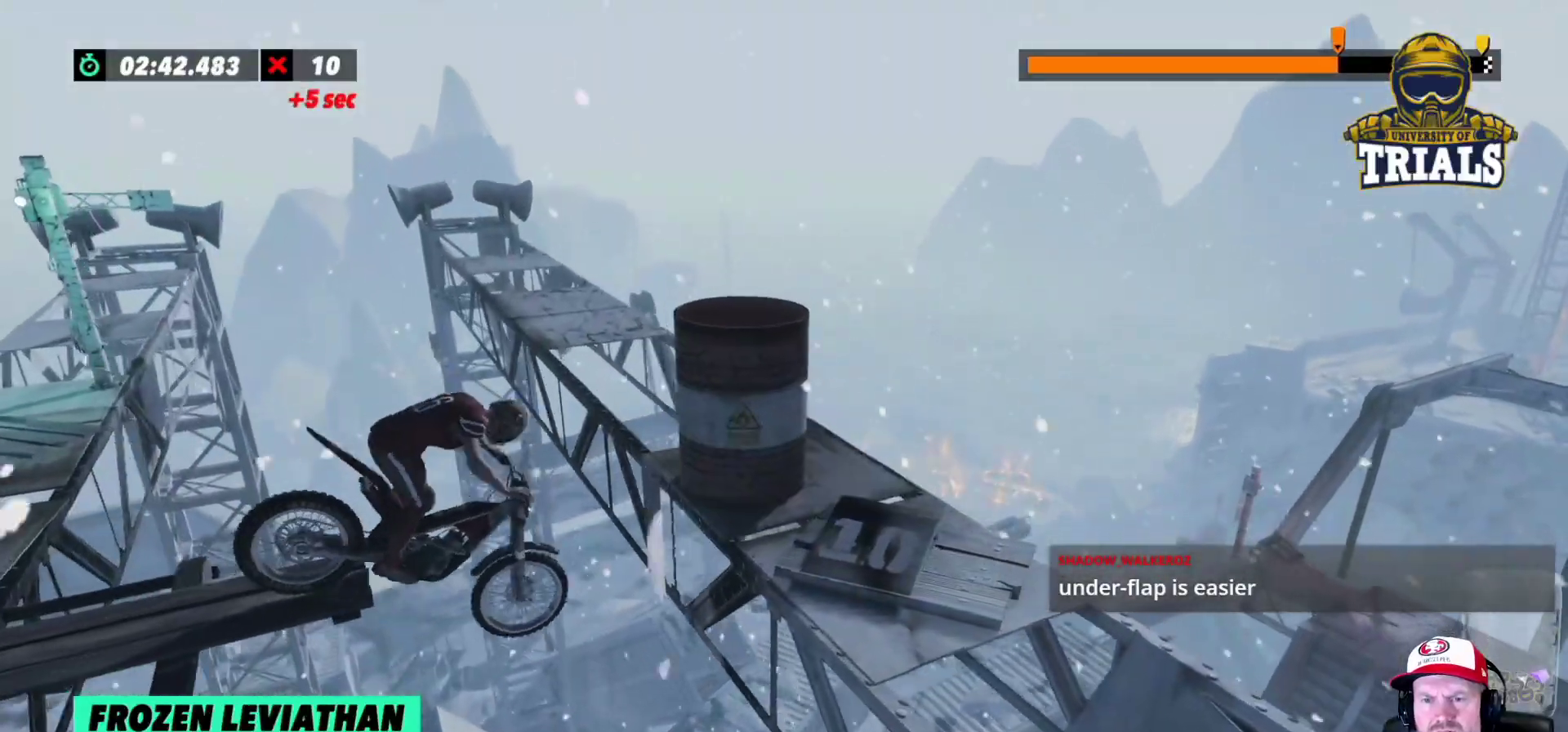
{"buttons": ["L2"], "left_stick": "right", "events": [[250, "left_stick", "right"]]}
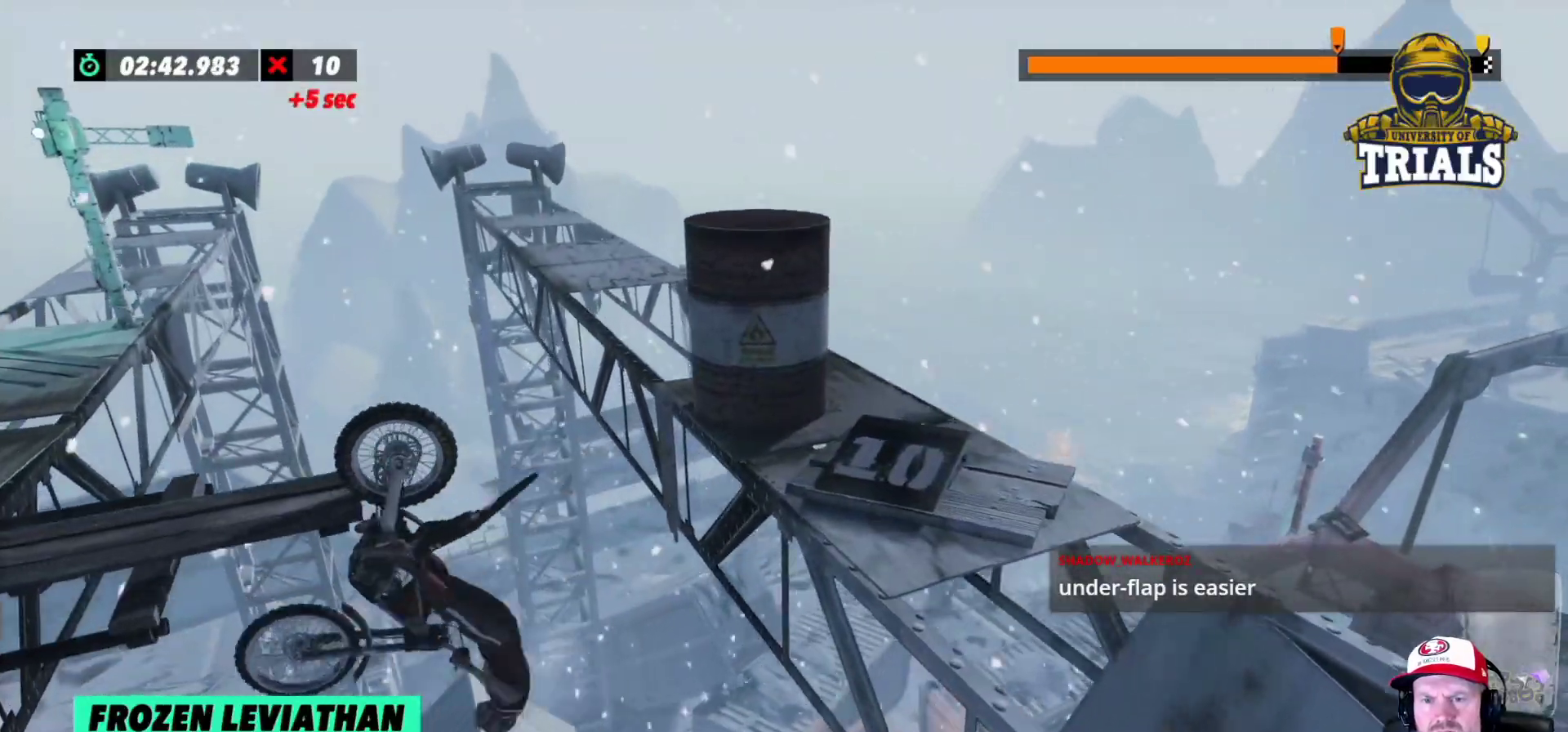
{"buttons": ["L2"], "left_stick": "right", "events": []}
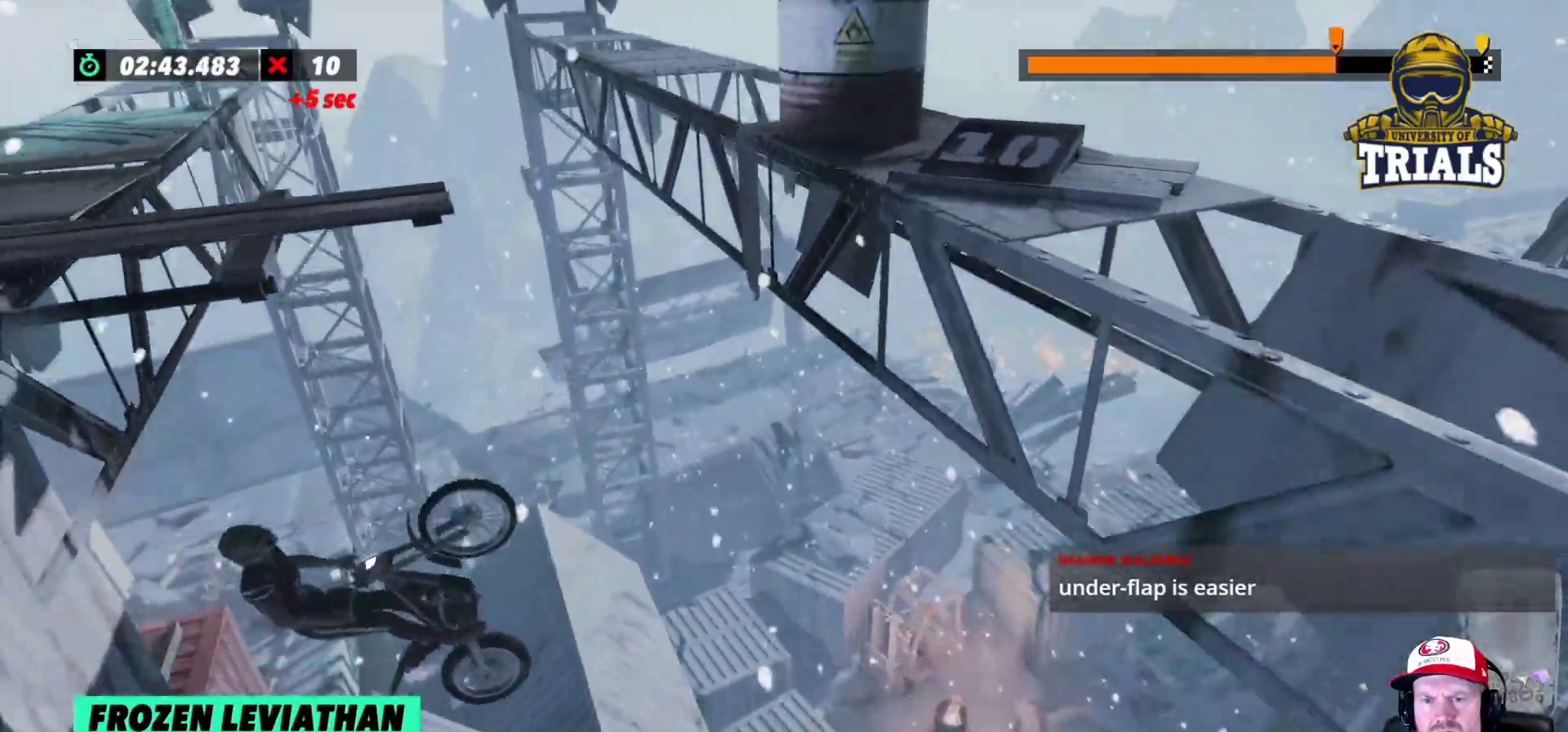
{"buttons": ["R2"], "left_stick": "left", "events": [[33, "left_stick", "left"], [217, "L2", "up"], [300, "R2", "down"]]}
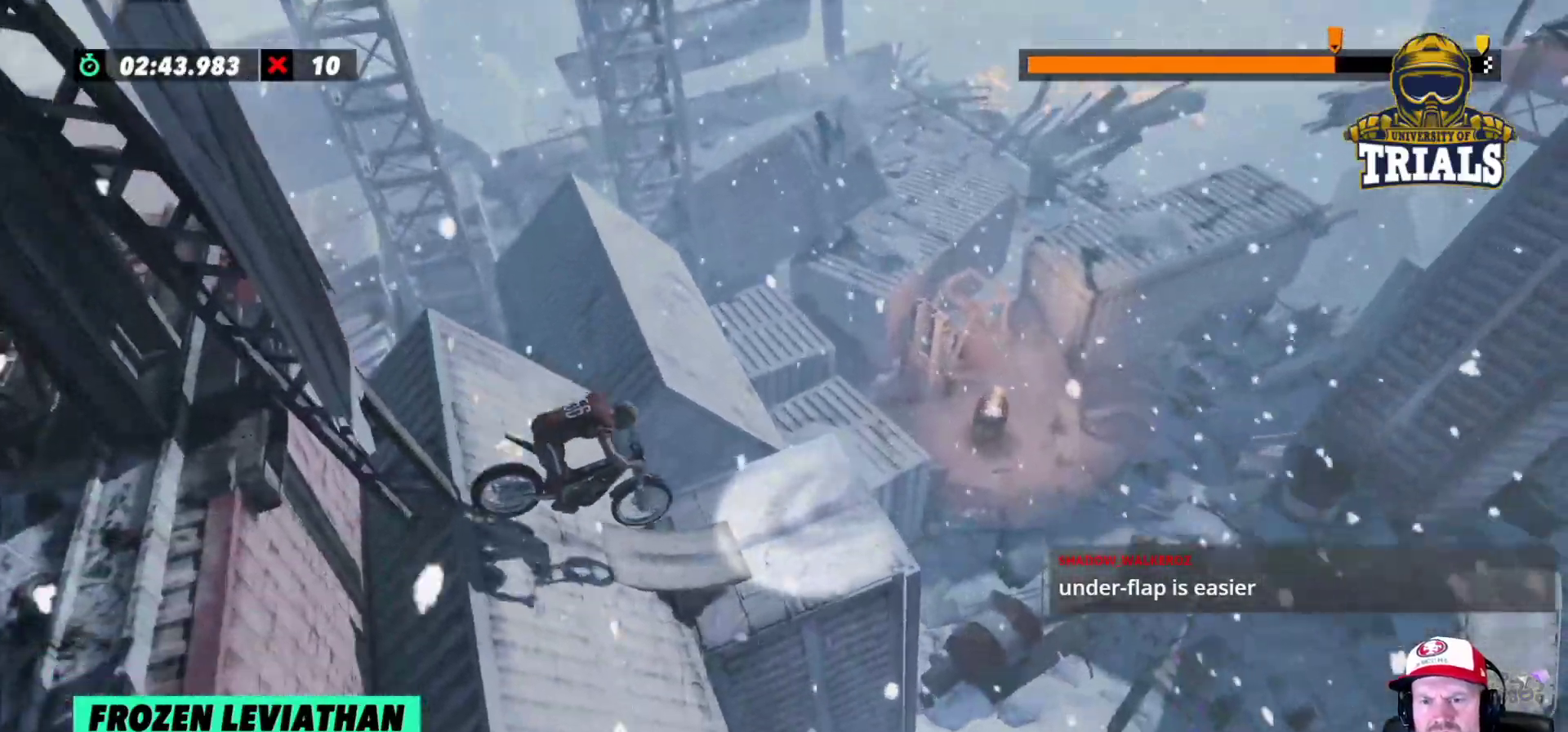
{"buttons": ["R2"], "left_stick": "center", "events": [[300, "left_stick", "right"], [400, "left_stick", "left"], [500, "left_stick", "center"]]}
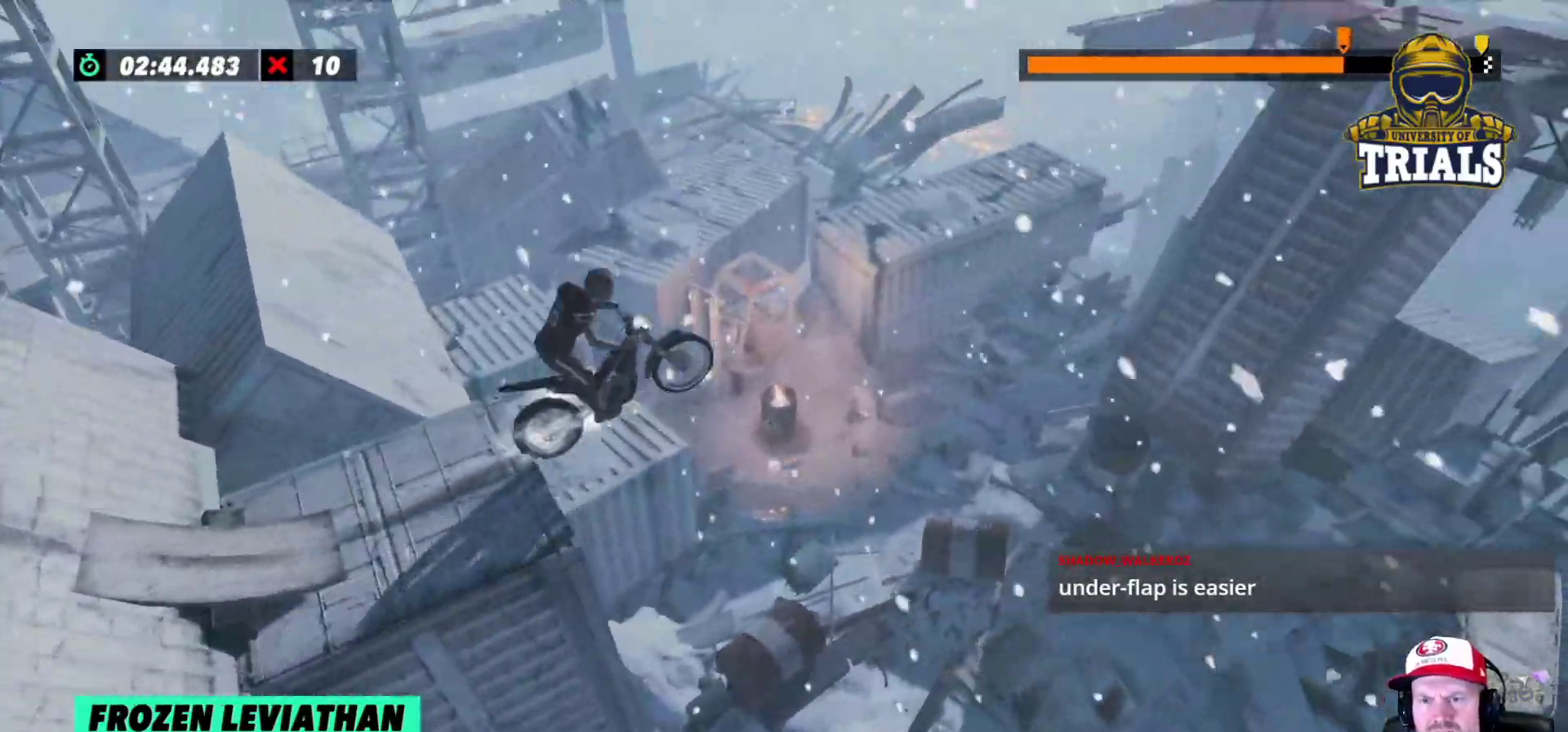
{"buttons": [], "left_stick": "left", "events": [[17, "left_stick", "right"], [100, "left_stick", "left"], [217, "R2", "up"]]}
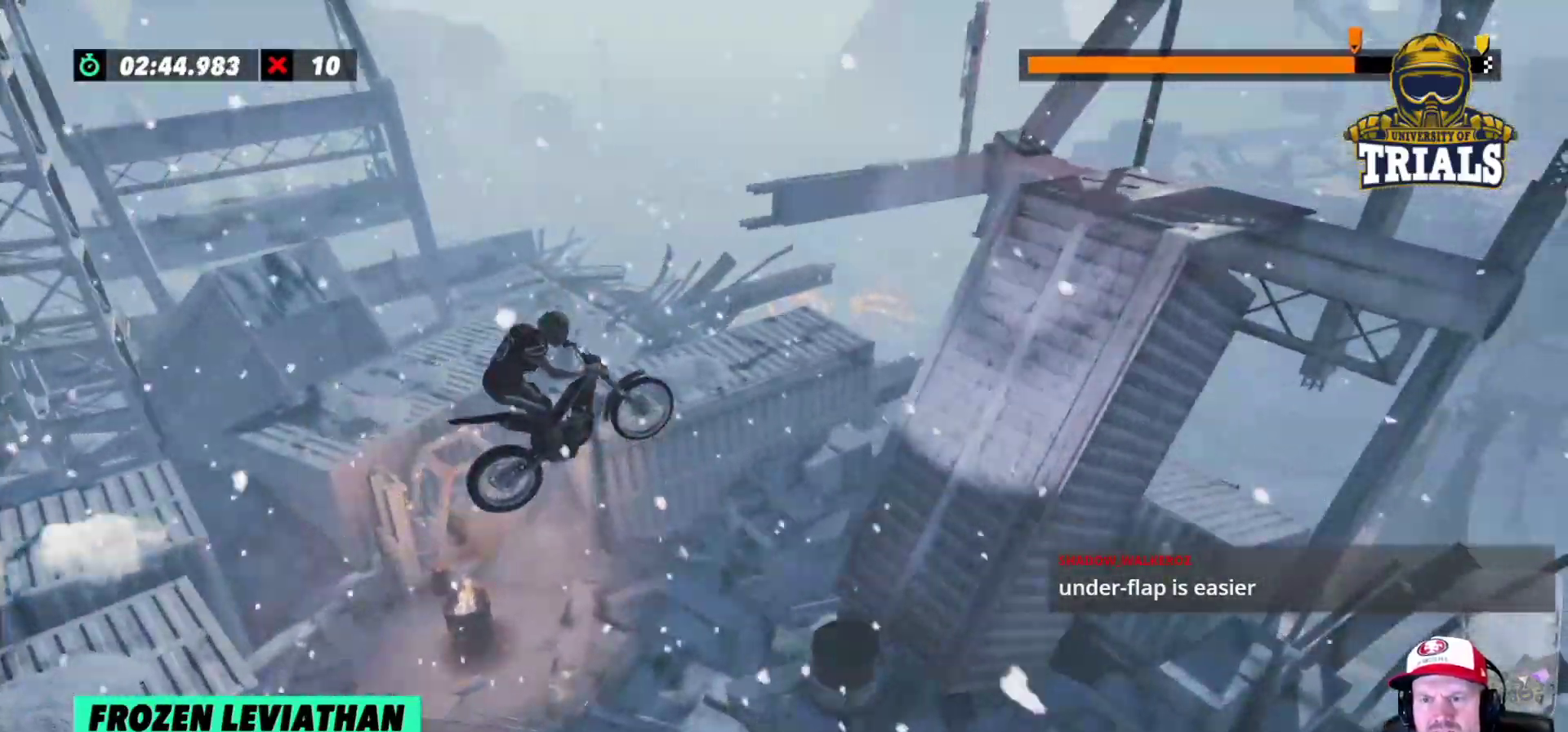
{"buttons": ["L2", "R2"], "left_stick": "right", "events": [[267, "left_stick", "right"], [317, "R2", "down"], [333, "L2", "down"]]}
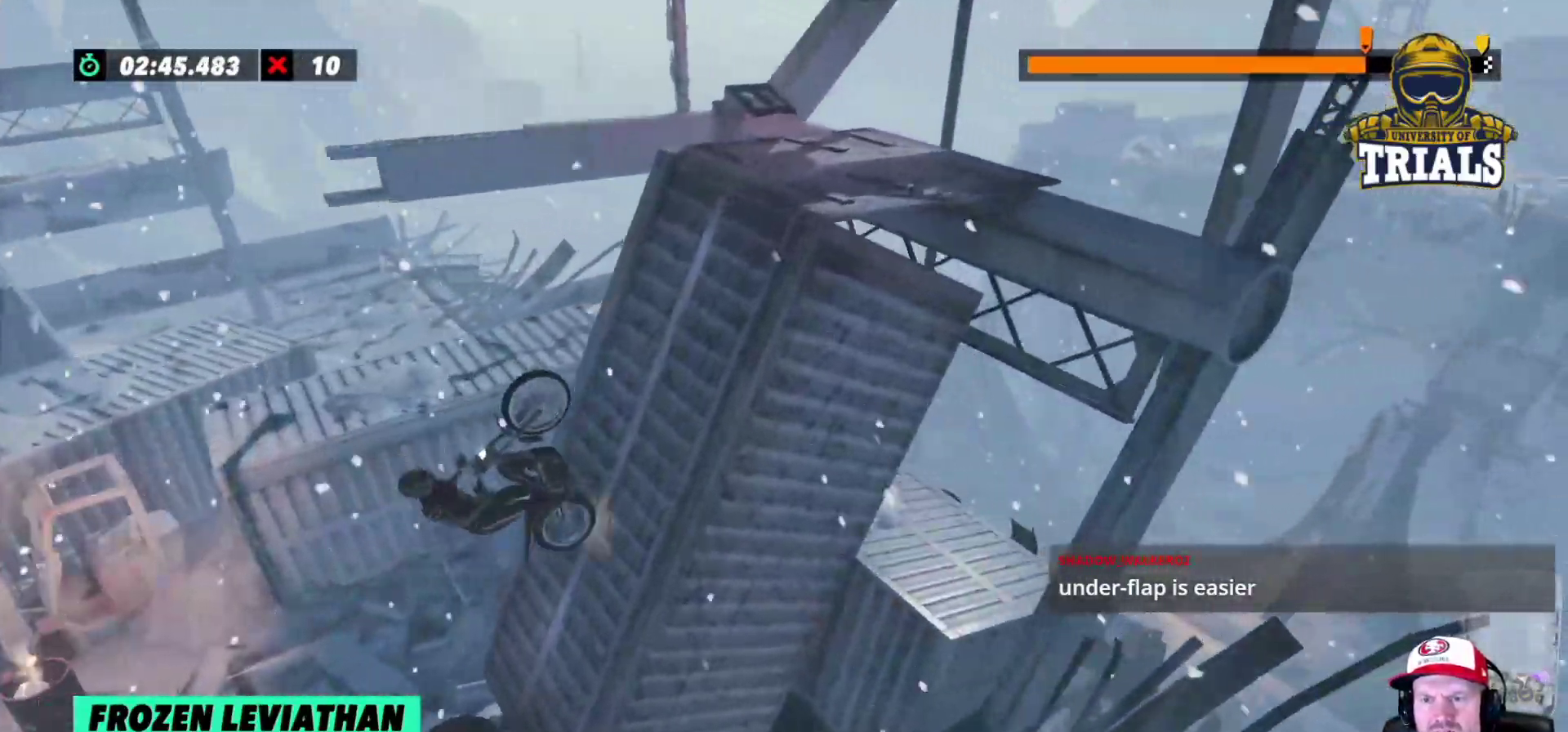
{"buttons": ["R2"], "left_stick": "right", "events": [[67, "L2", "up"]]}
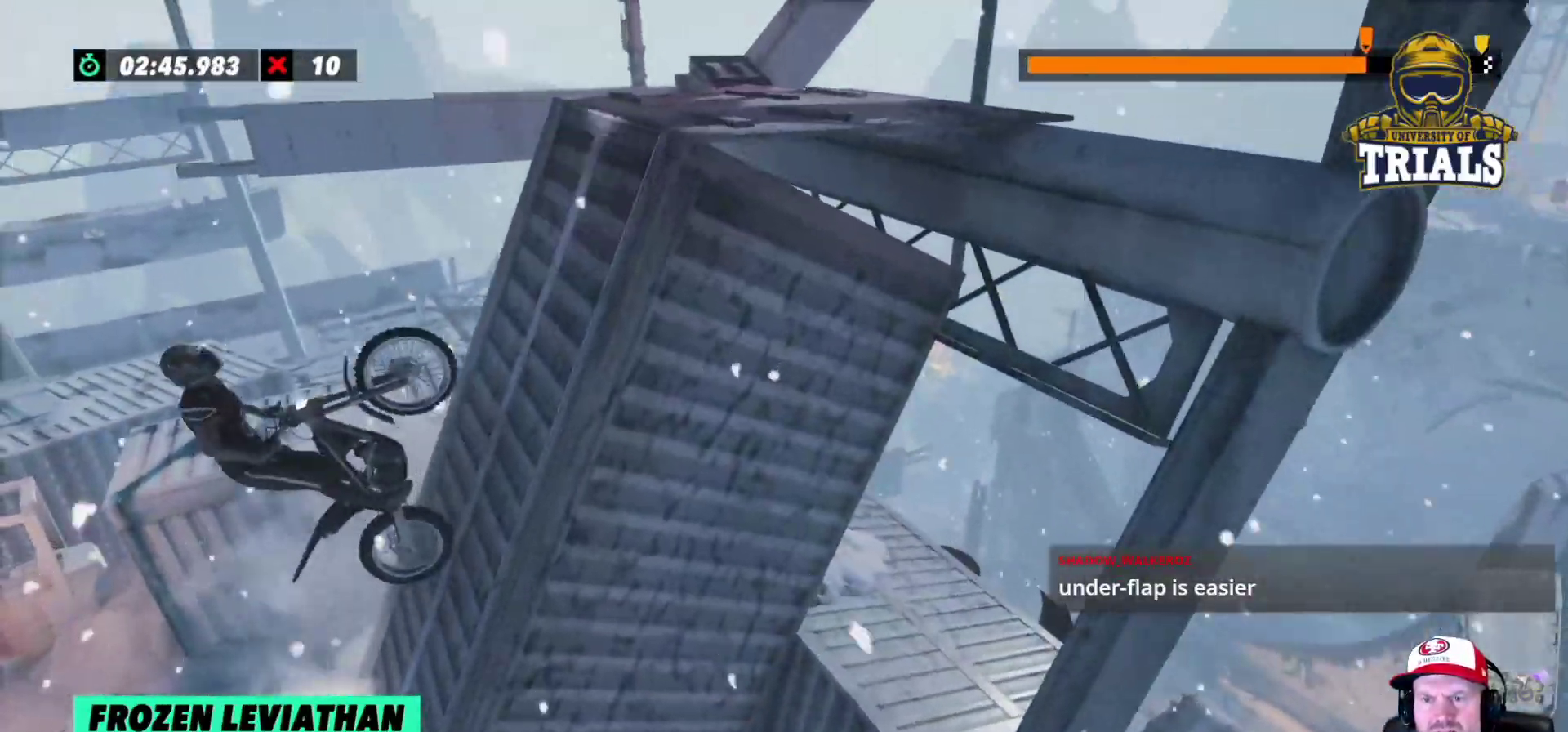
{"buttons": [], "left_stick": "right", "events": [[83, "R2", "up"], [100, "left_stick", "left"], [233, "left_stick", "center"], [367, "left_stick", "right"]]}
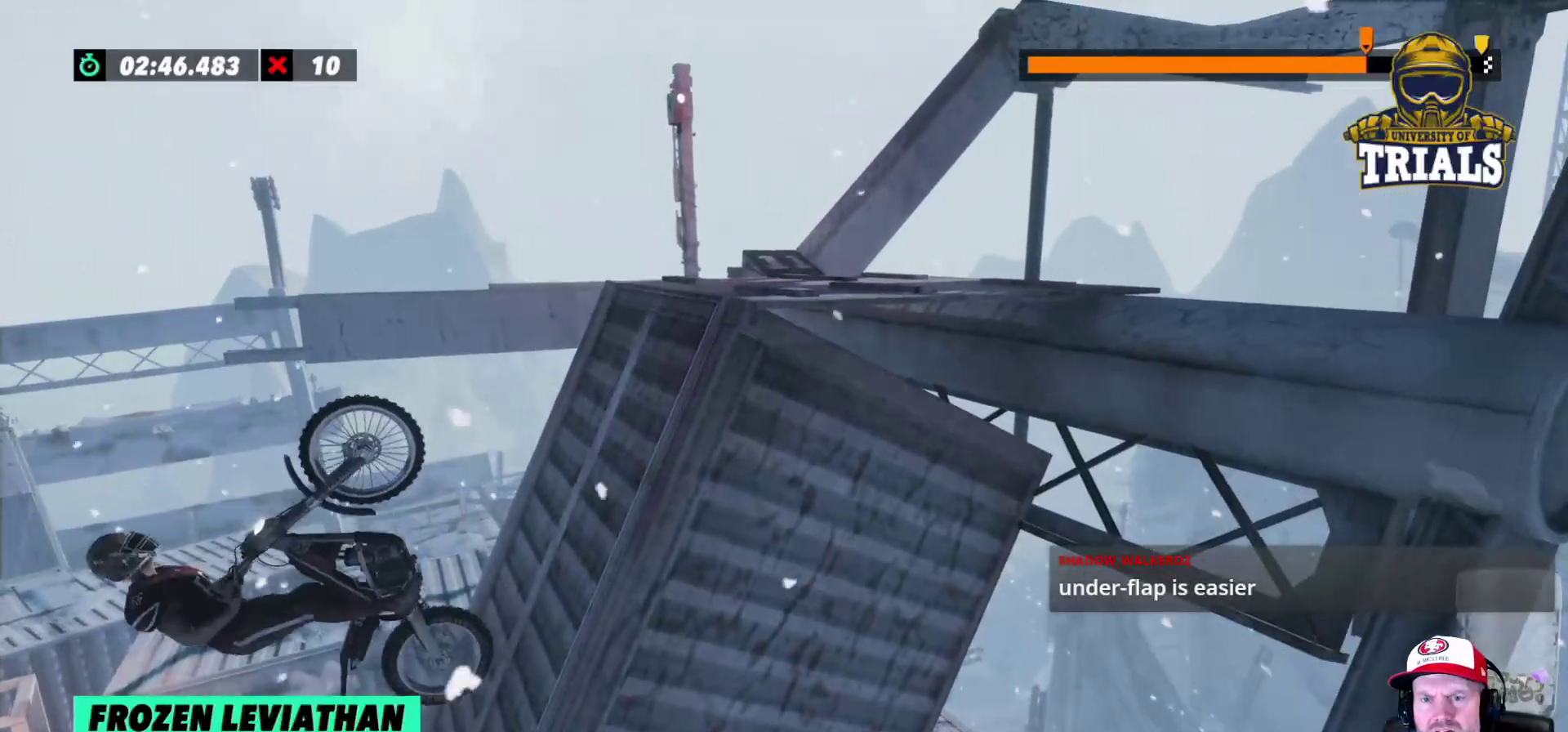
{"buttons": [], "left_stick": "right", "events": [[233, "left_stick", "center"], [483, "left_stick", "right"]]}
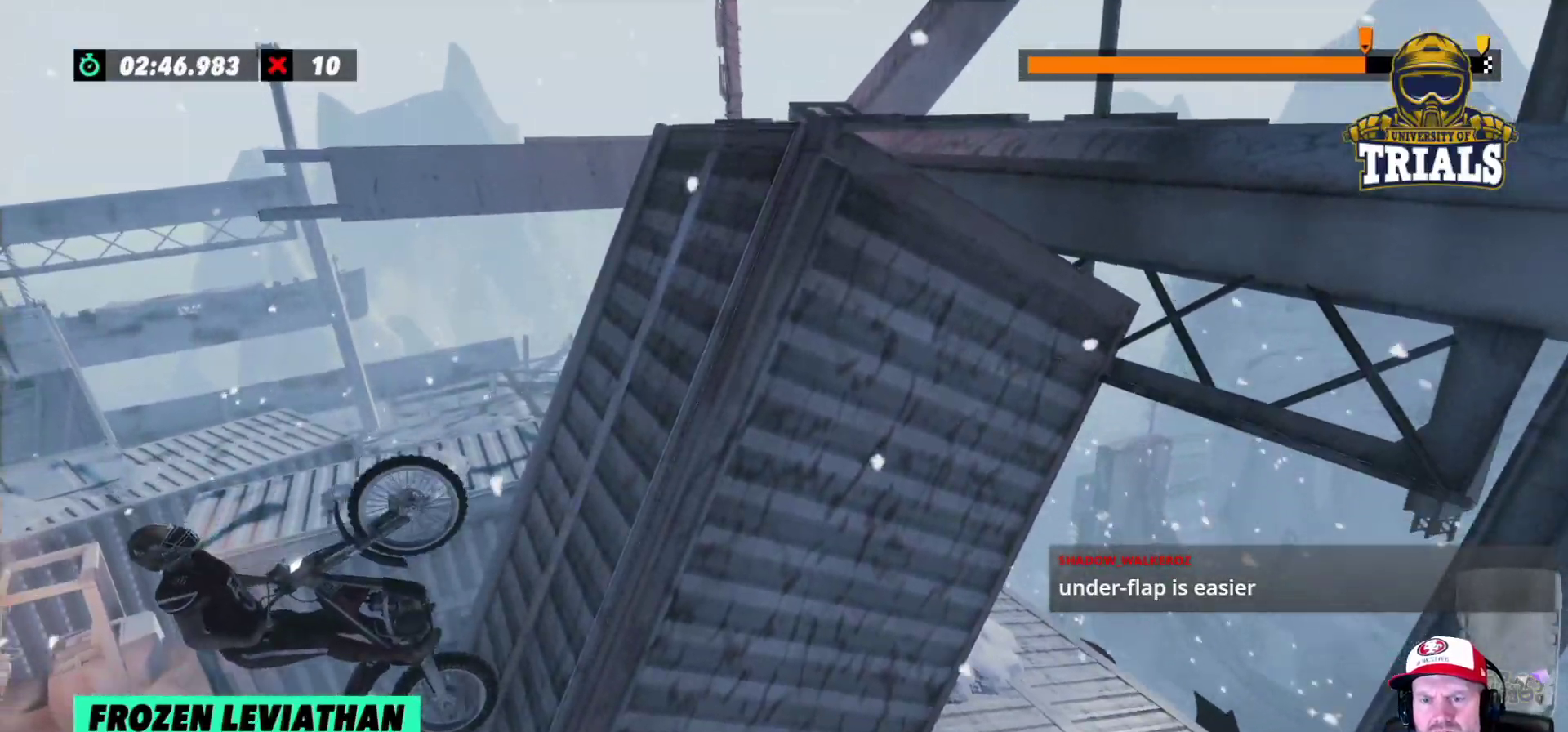
{"buttons": ["R2"], "left_stick": "right", "events": [[33, "R2", "down"]]}
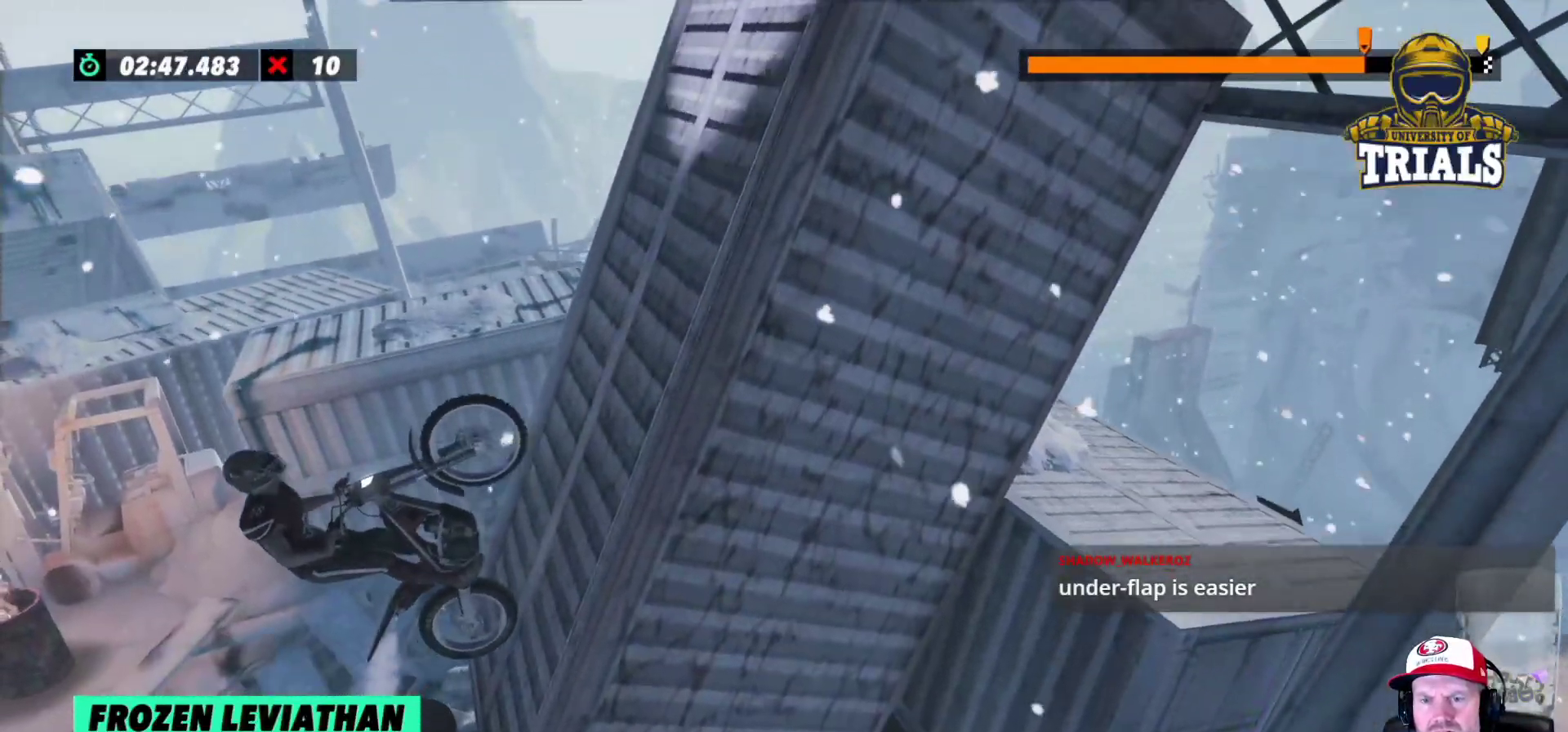
{"buttons": [], "left_stick": "right", "events": [[250, "R2", "up"]]}
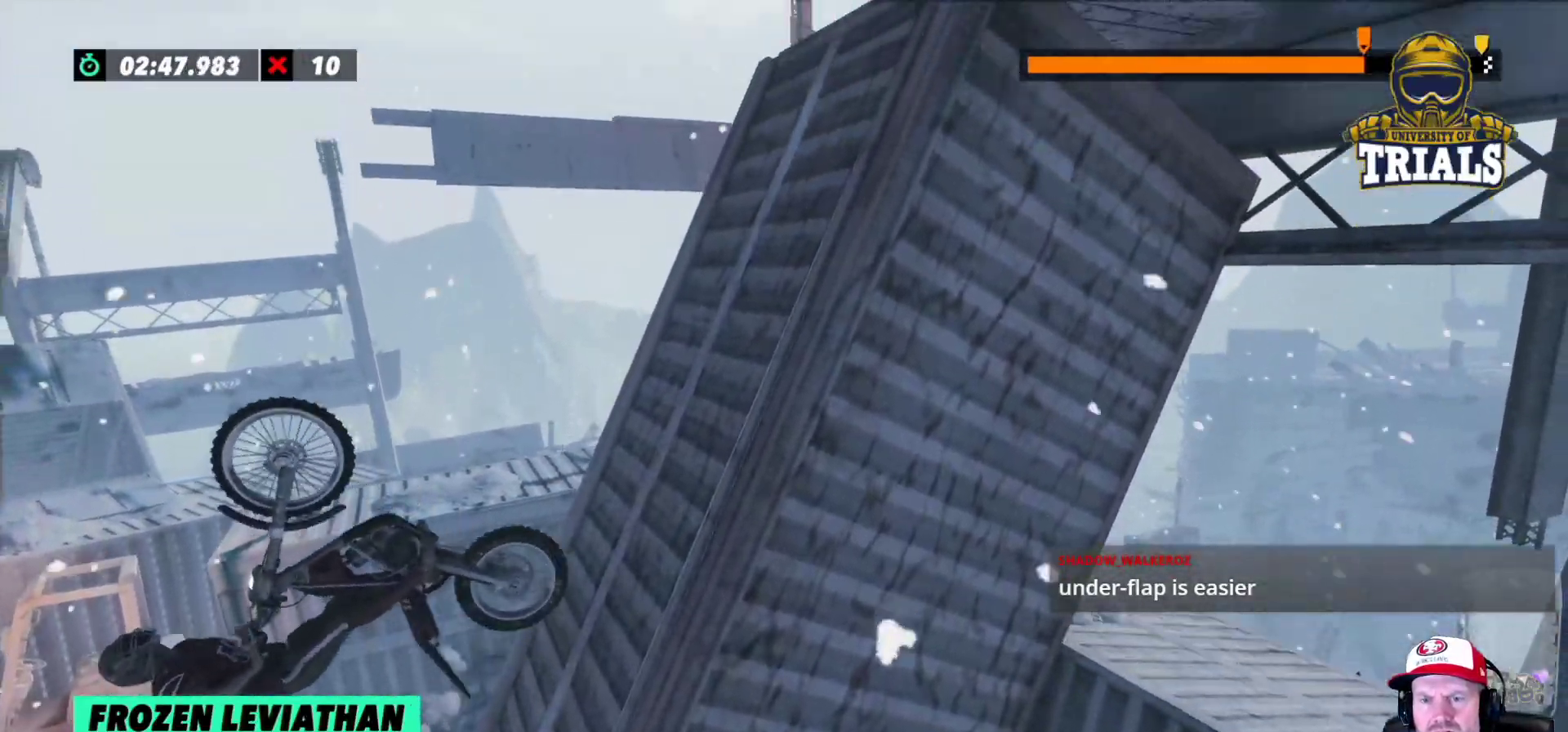
{"buttons": [], "left_stick": "left", "events": [[33, "left_stick", "center"], [217, "R2", "down"], [317, "left_stick", "left"], [417, "R2", "up"]]}
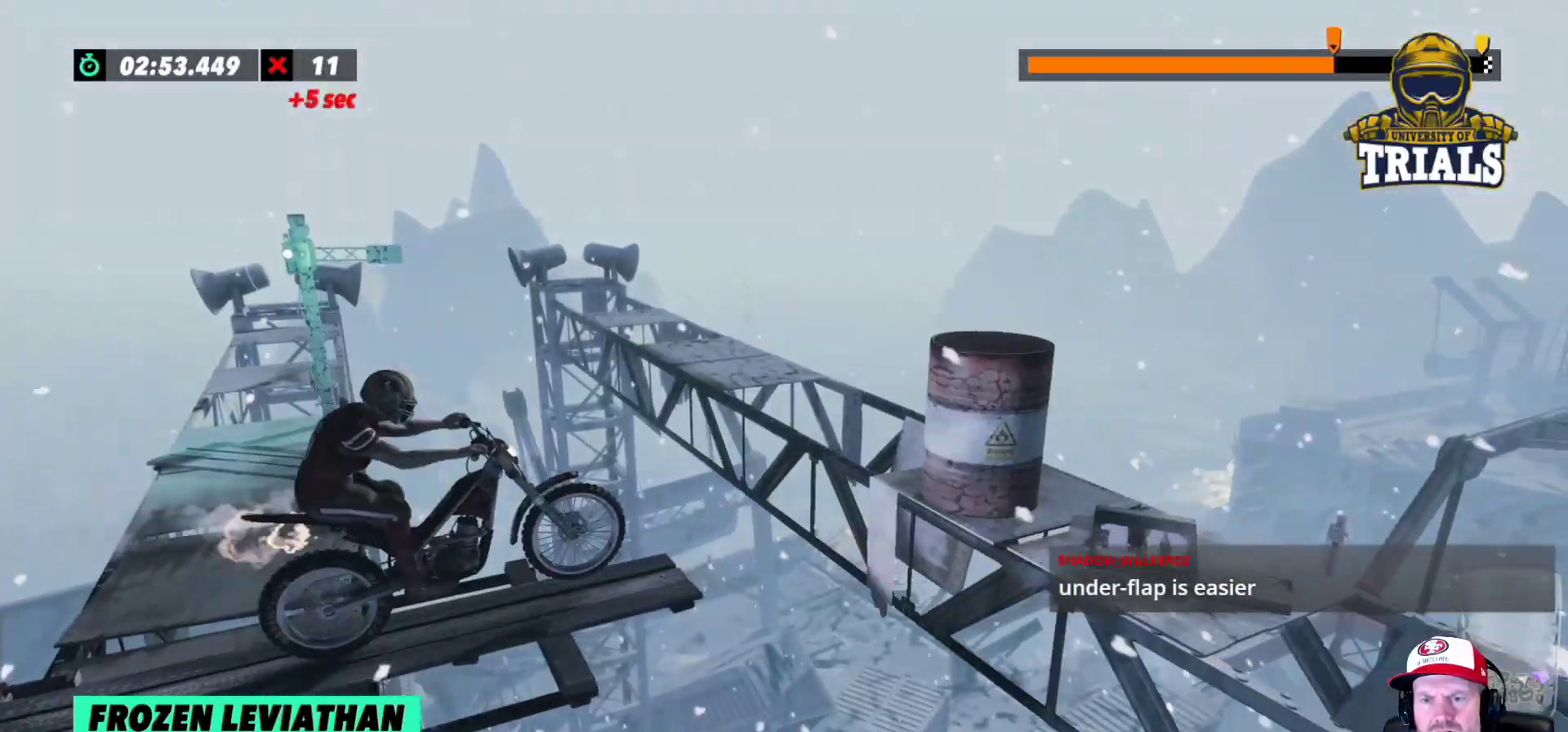
{"buttons": [], "left_stick": "center", "events": [[200, "left_stick", "center"]]}
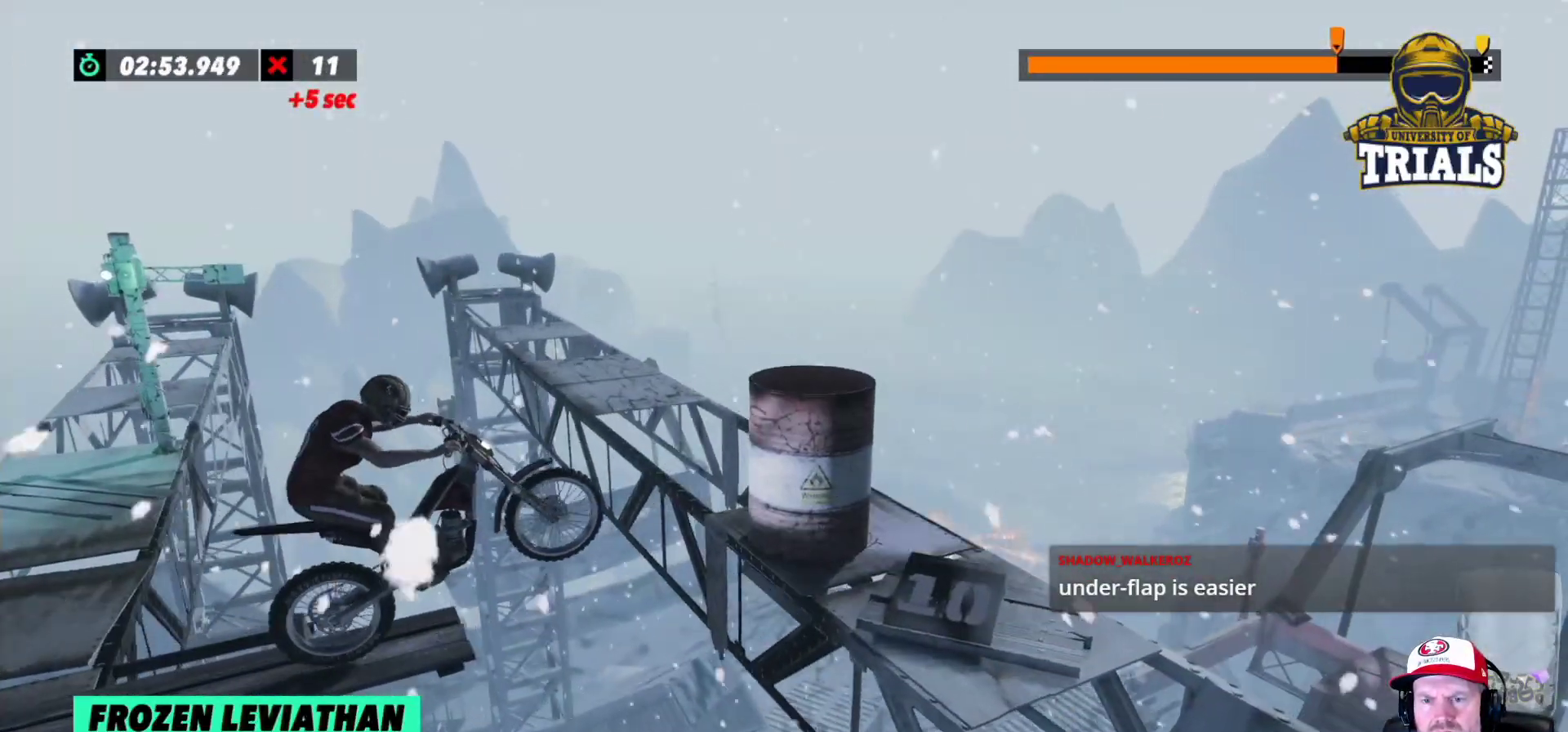
{"buttons": ["L2"], "left_stick": "center", "events": [[50, "L2", "down"]]}
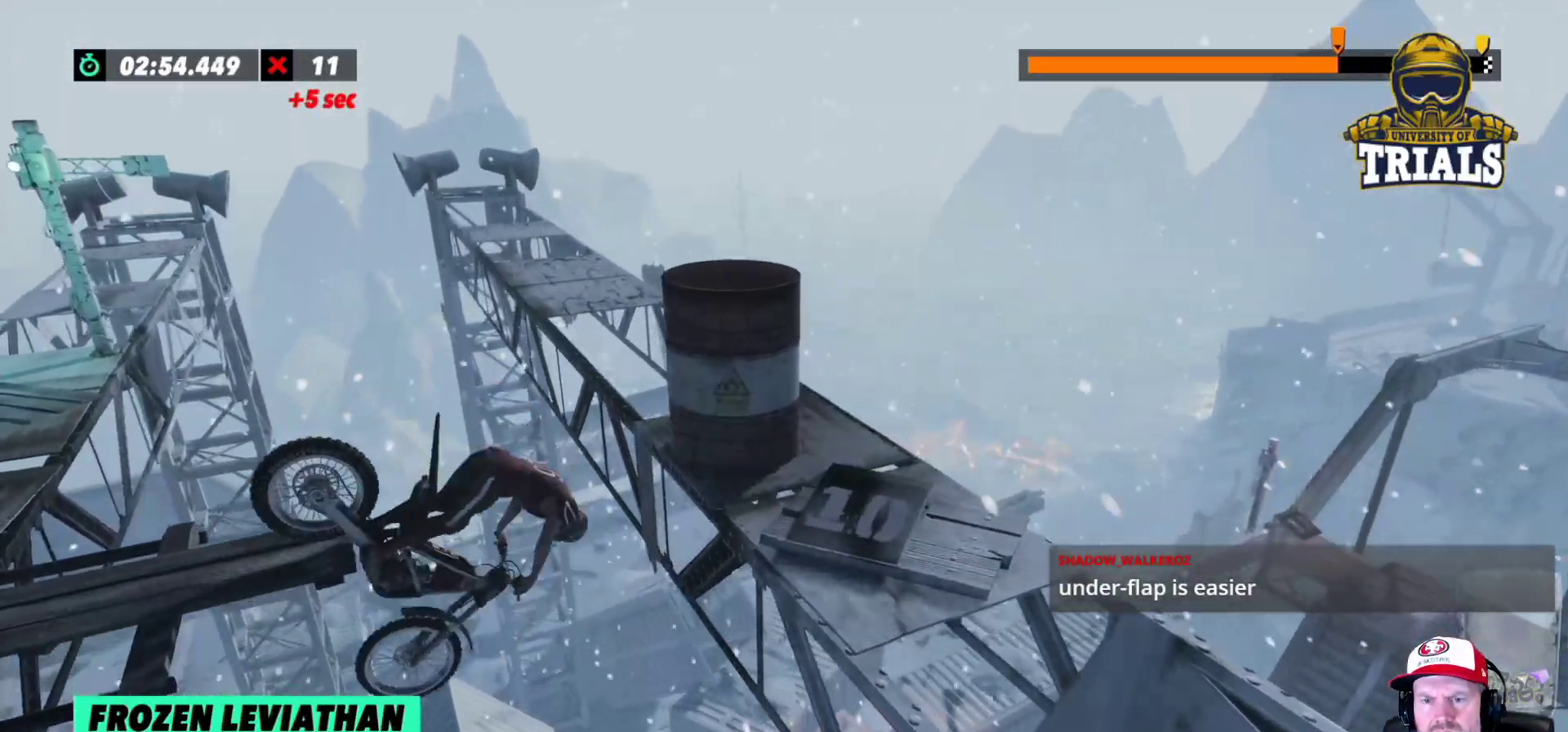
{"buttons": [], "left_stick": "center", "events": [[17, "left_stick", "right"], [433, "left_stick", "center"], [483, "L2", "up"]]}
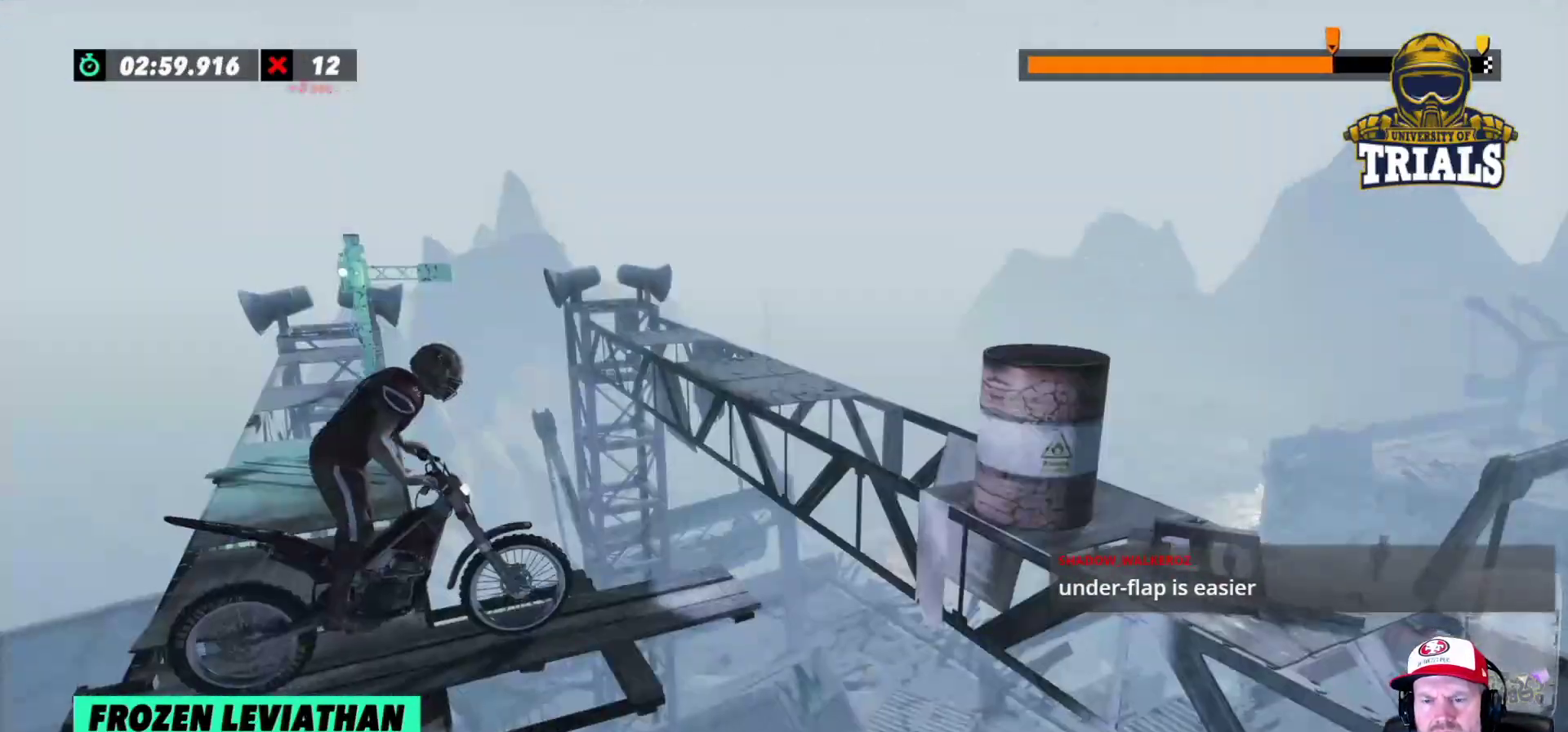
{"buttons": [], "left_stick": "center", "events": [[67, "R2", "down"], [117, "left_stick", "left"], [250, "R2", "up"], [317, "left_stick", "center"]]}
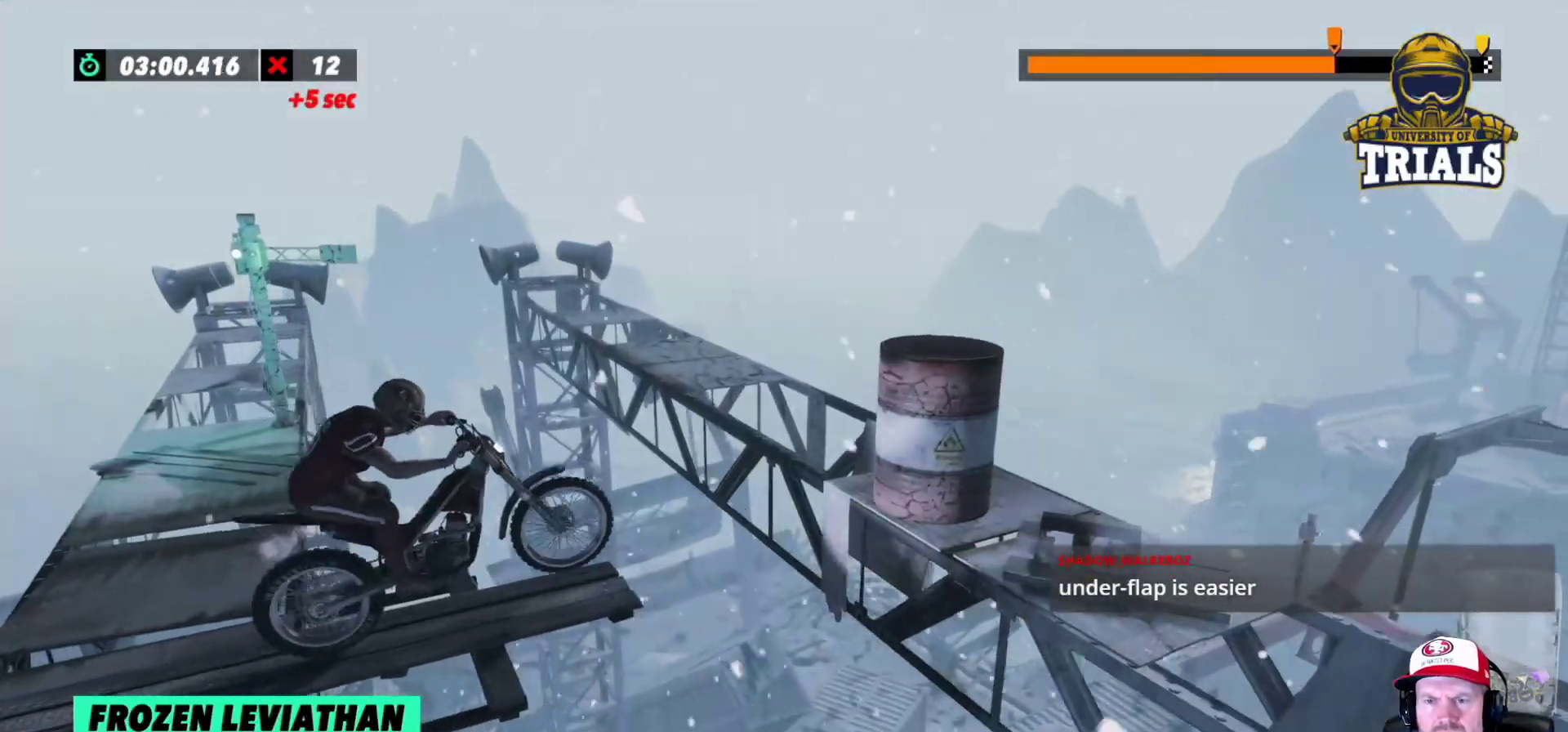
{"buttons": [], "left_stick": "center", "events": [[83, "left_stick", "left"], [450, "left_stick", "center"]]}
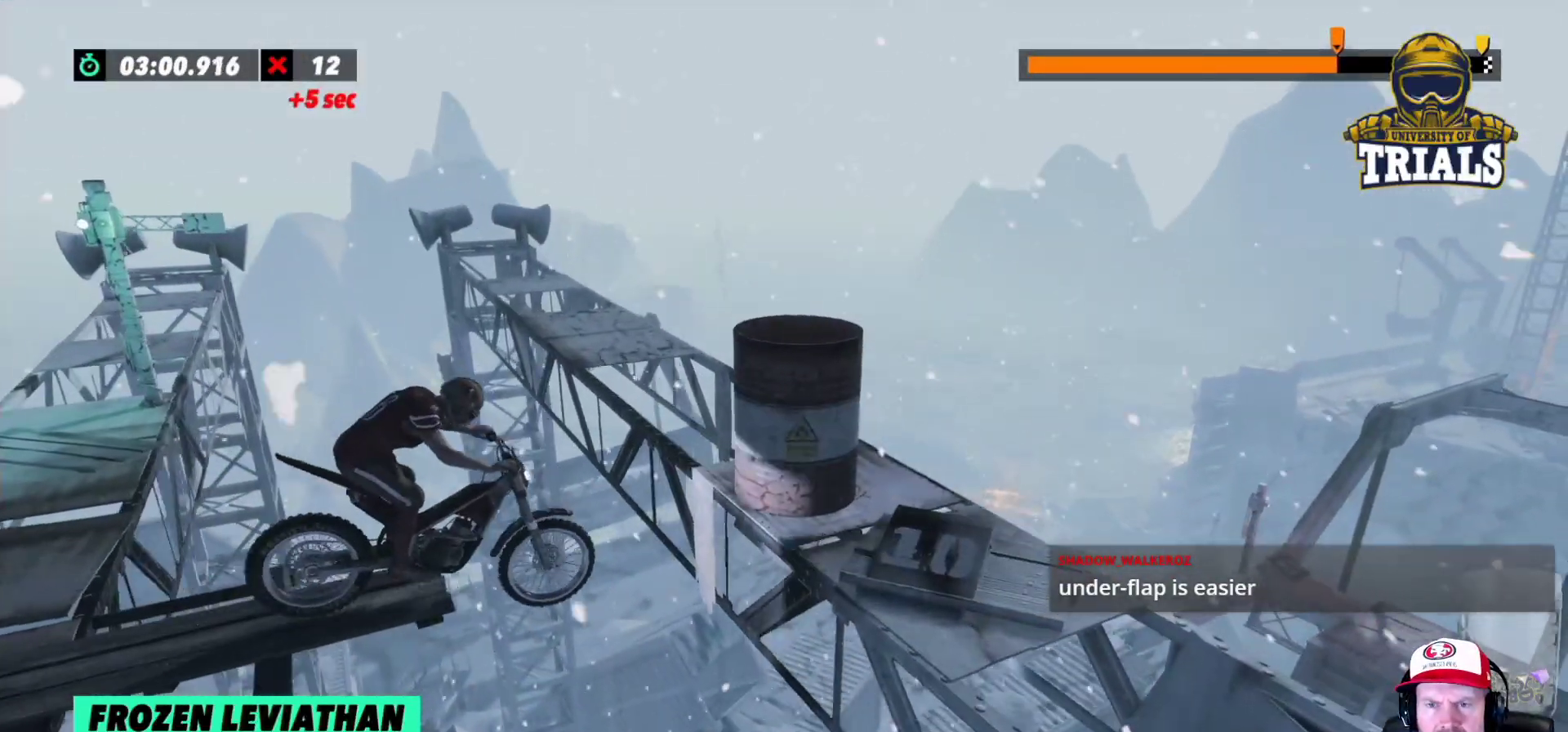
{"buttons": ["L2"], "left_stick": "right", "events": [[100, "L2", "down"], [317, "left_stick", "right"]]}
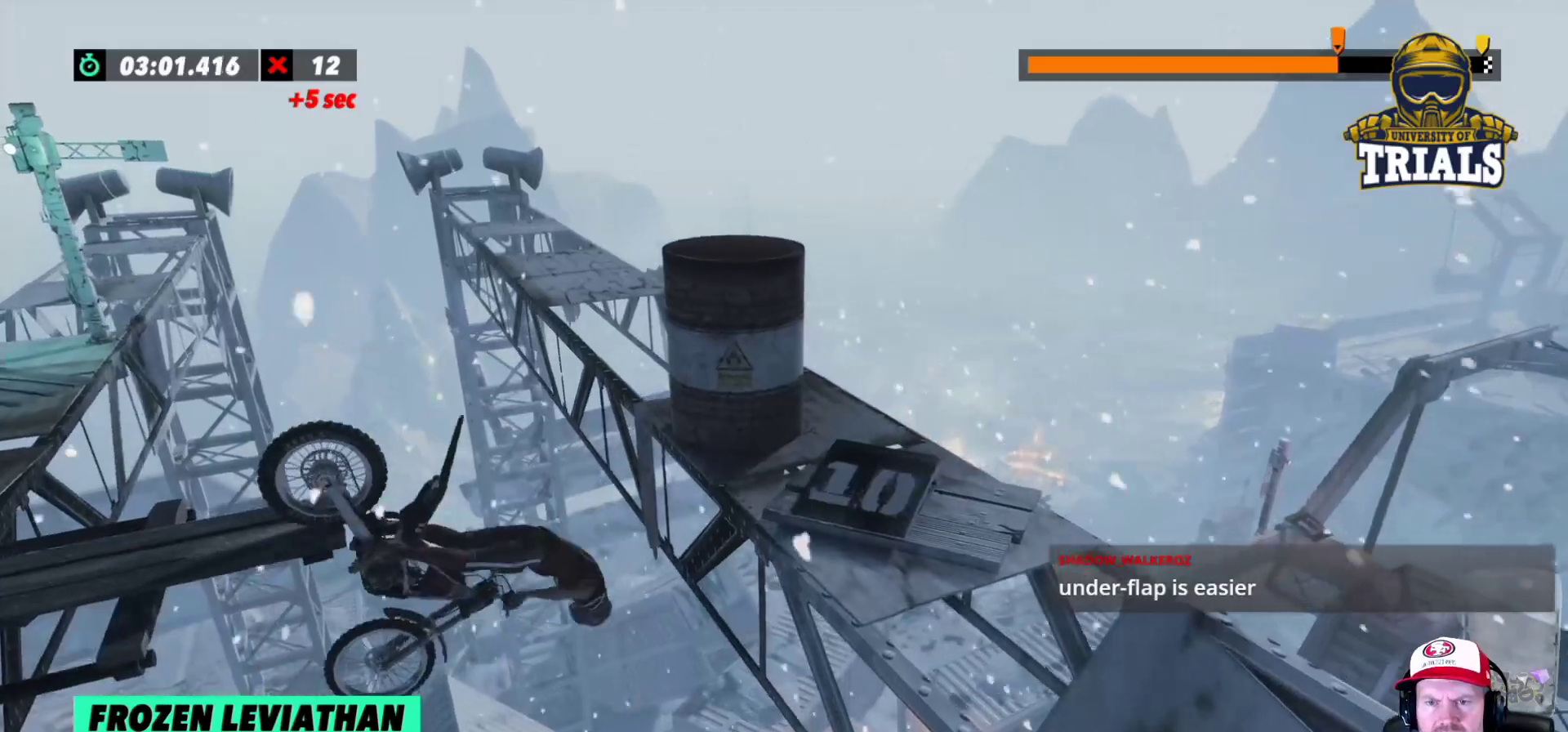
{"buttons": ["L2"], "left_stick": "center", "events": [[483, "left_stick", "center"]]}
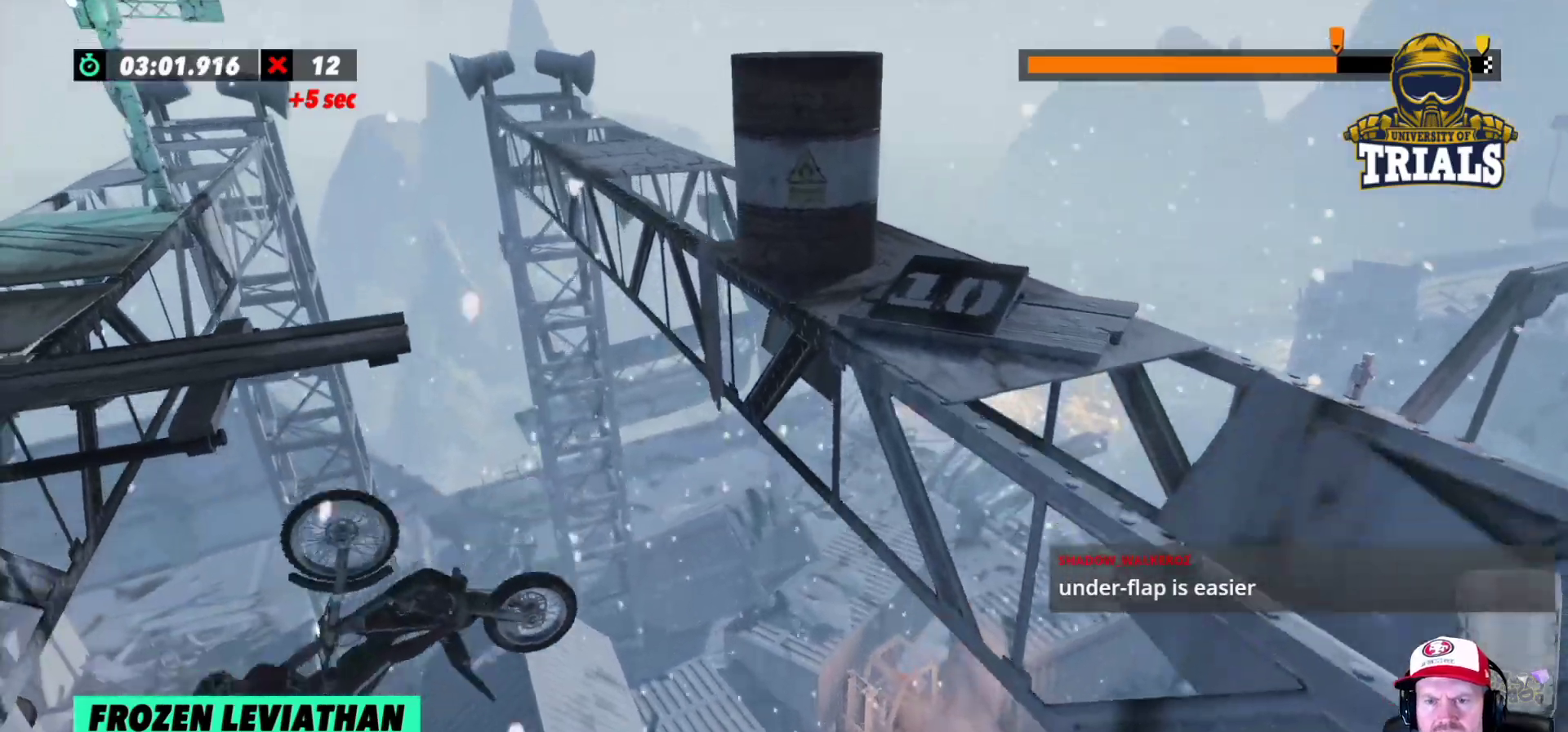
{"buttons": [], "left_stick": "center", "events": [[67, "left_stick", "right"], [217, "left_stick", "left"], [400, "L2", "up"], [450, "left_stick", "center"]]}
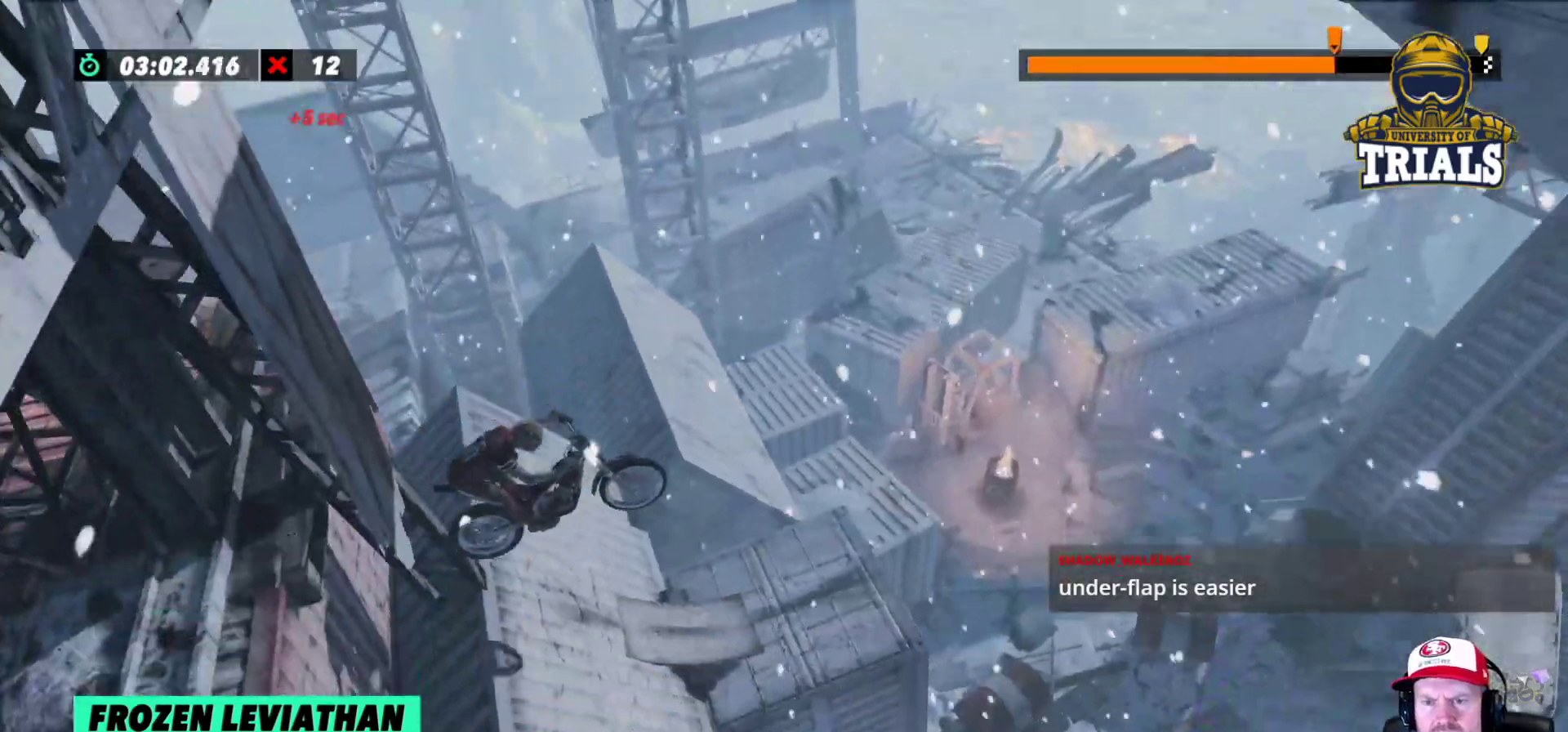
{"buttons": ["R2"], "left_stick": "right", "events": [[167, "R2", "down"], [383, "left_stick", "left"], [483, "left_stick", "right"]]}
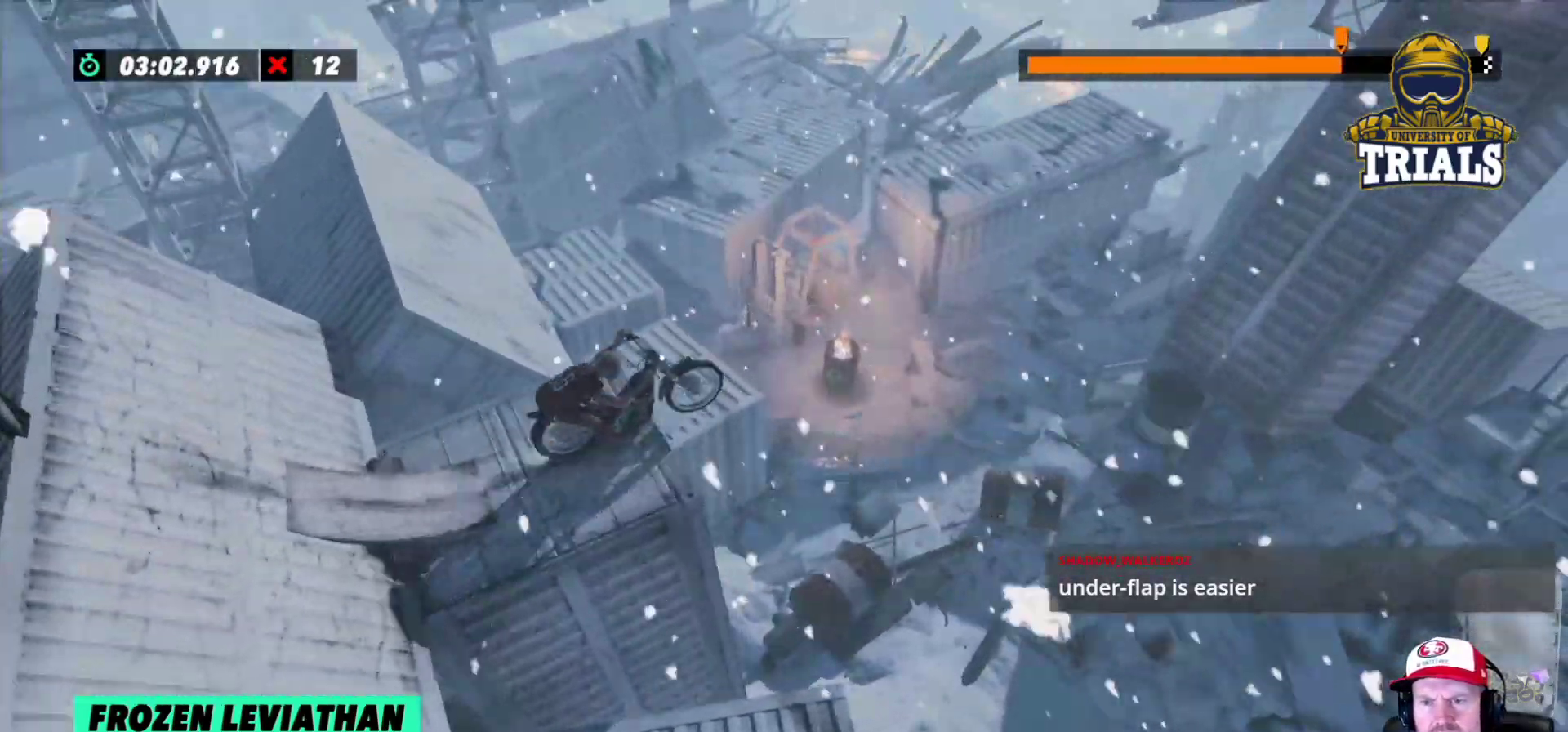
{"buttons": [], "left_stick": "left", "events": [[83, "left_stick", "left"], [417, "R2", "up"]]}
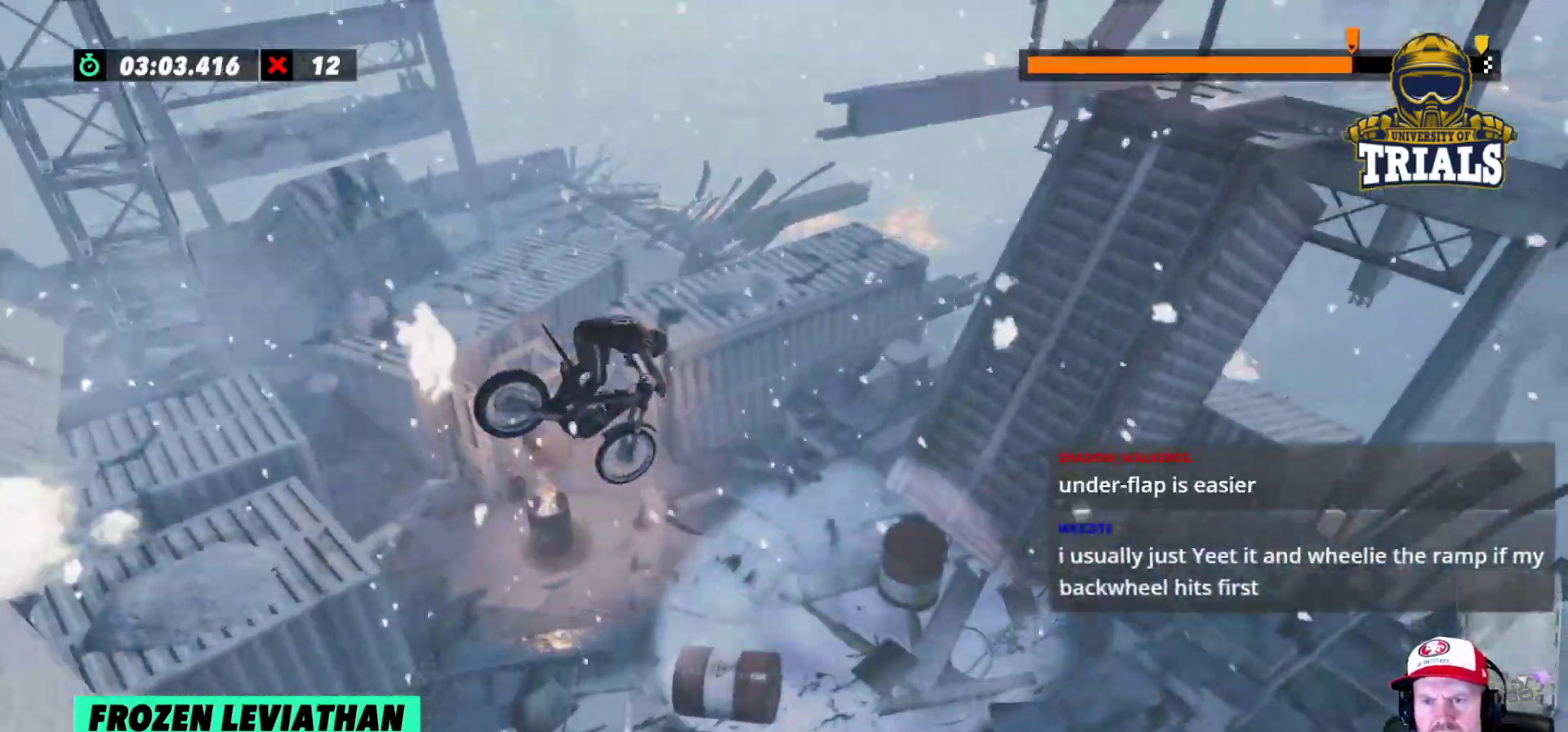
{"buttons": ["R2"], "left_stick": "left", "events": [[367, "R2", "down"]]}
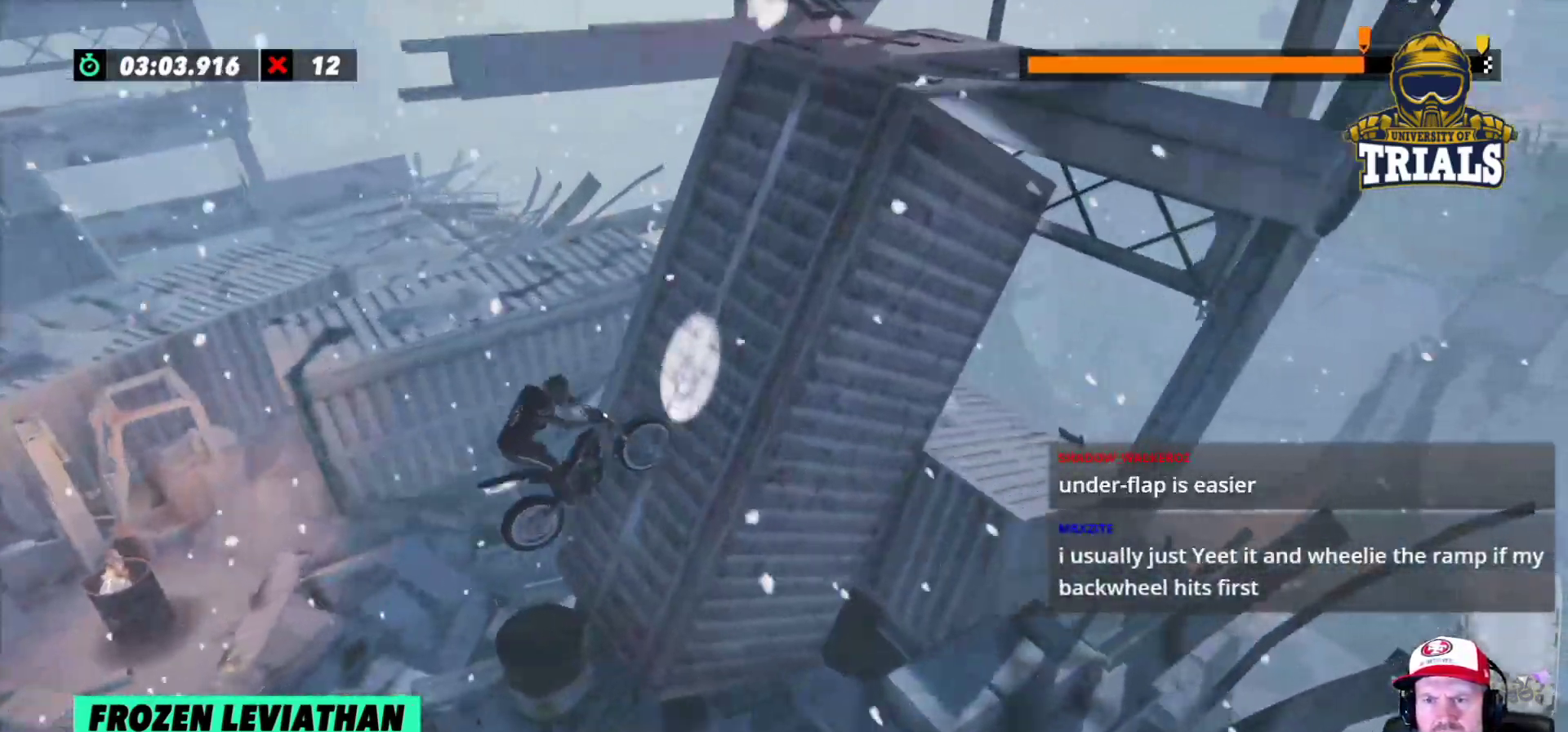
{"buttons": ["R2"], "left_stick": "right", "events": [[67, "left_stick", "right"]]}
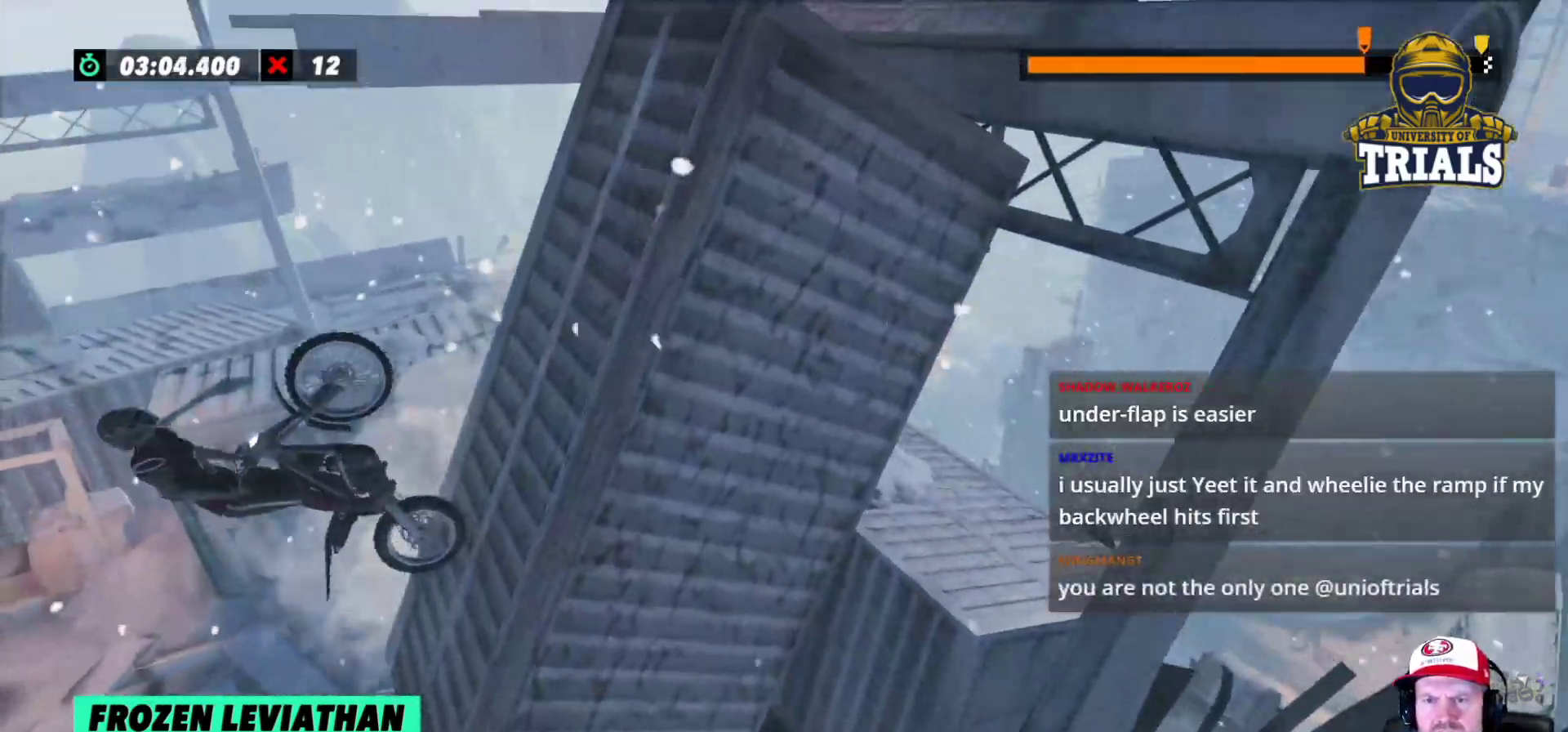
{"buttons": ["R2"], "left_stick": "center", "events": [[50, "R2", "up"], [217, "left_stick", "center"], [467, "R2", "down"]]}
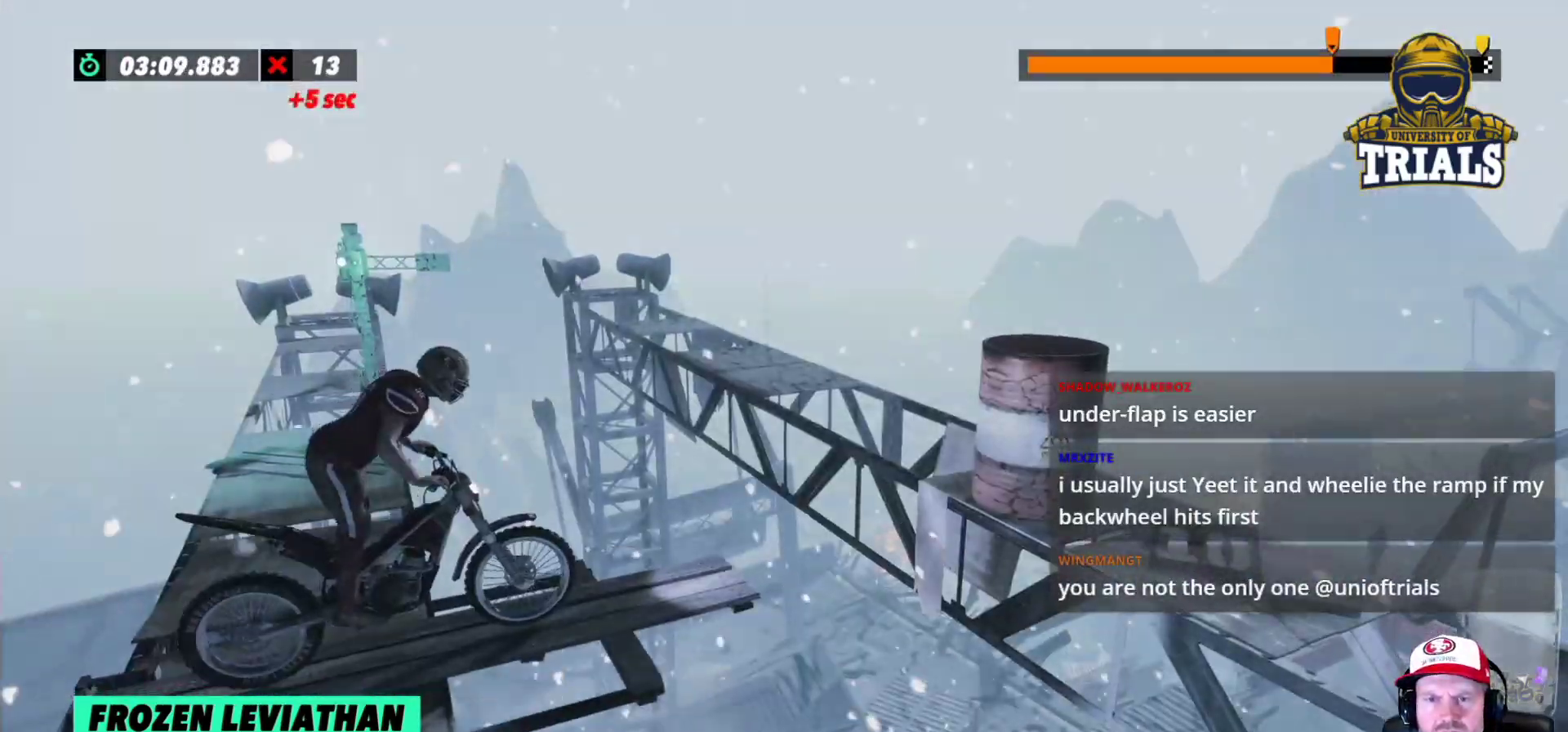
{"buttons": [], "left_stick": "left", "events": [[83, "left_stick", "left"], [183, "R2", "up"], [267, "left_stick", "center"], [450, "left_stick", "left"]]}
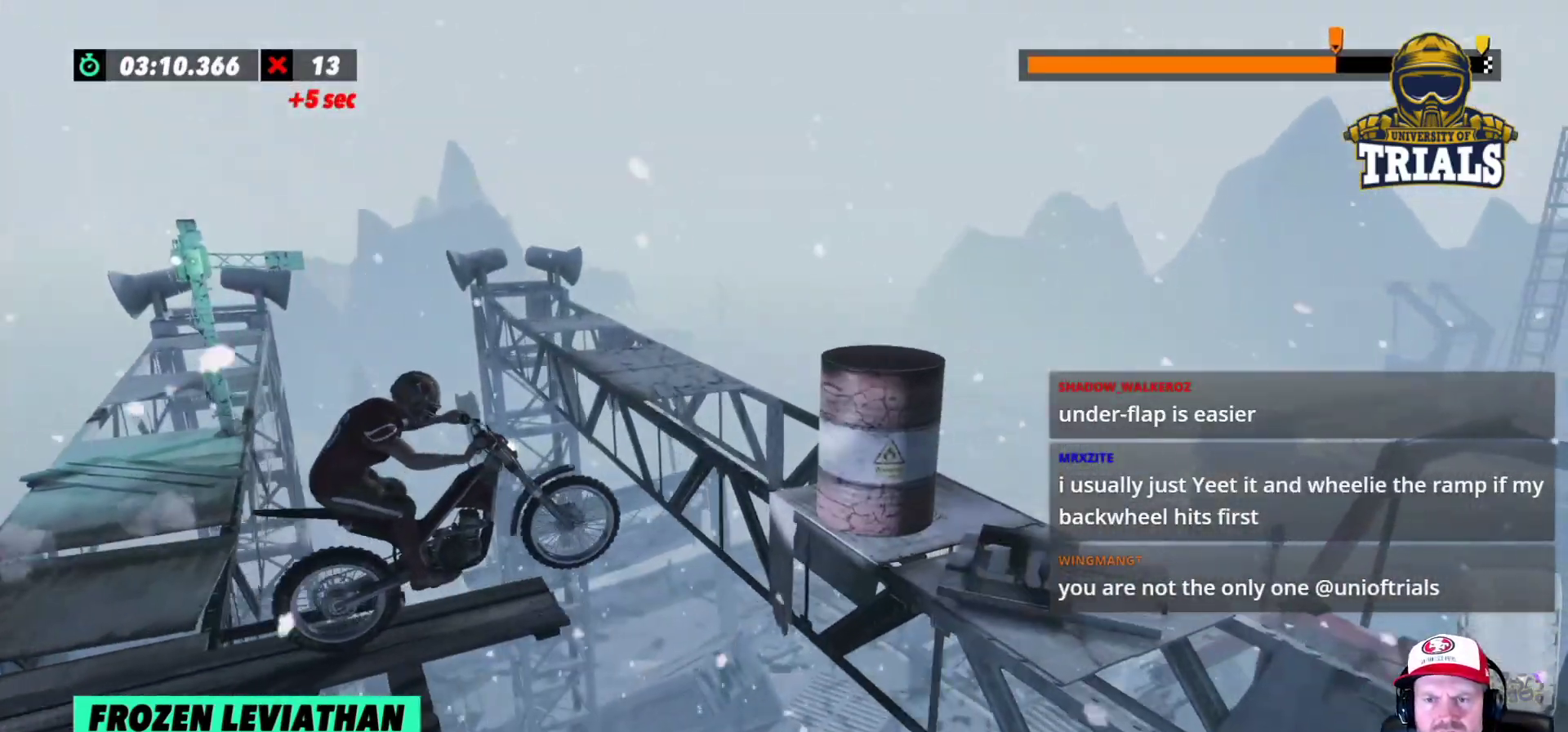
{"buttons": ["L2"], "left_stick": "left", "events": [[167, "L2", "down"]]}
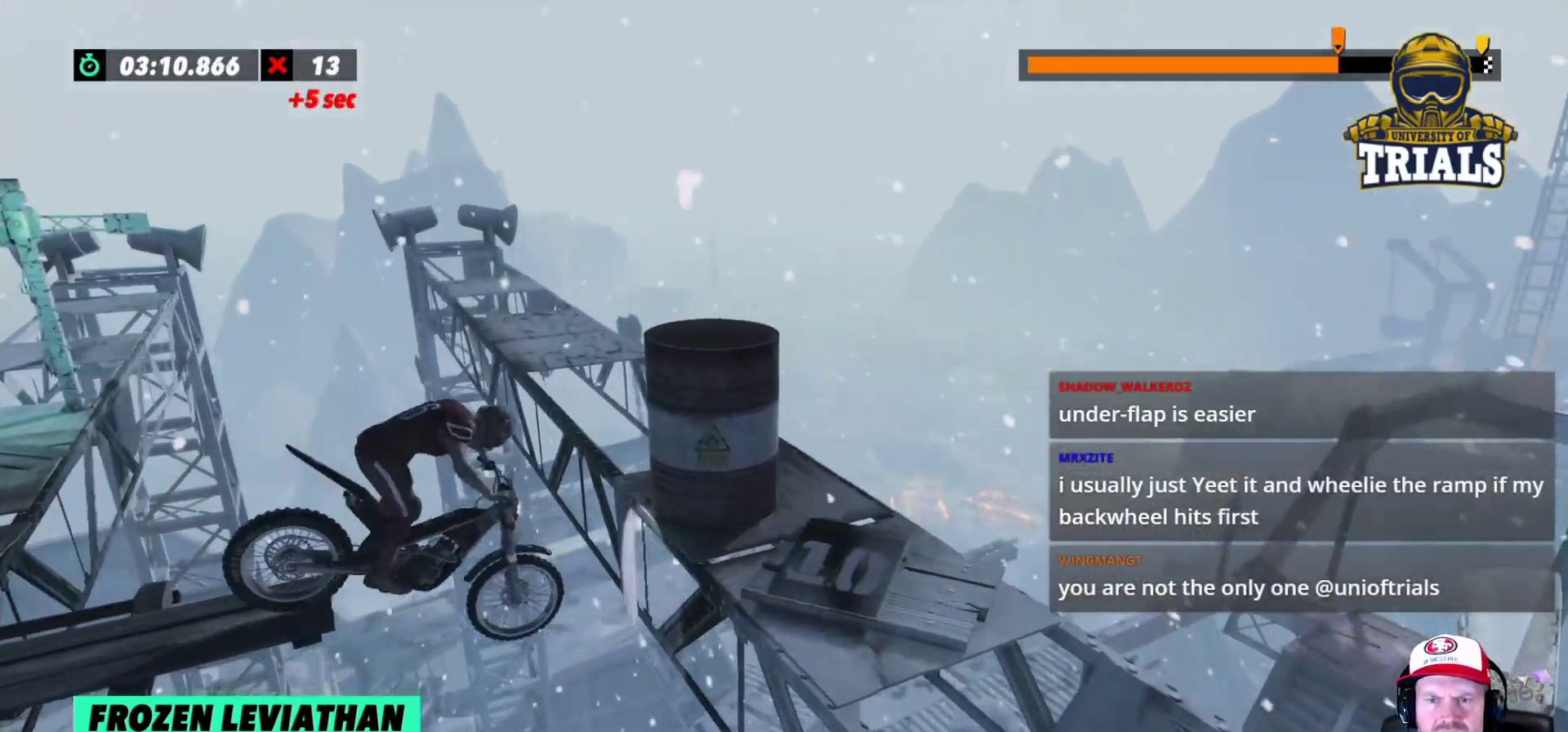
{"buttons": ["L2"], "left_stick": "right", "events": [[17, "left_stick", "center"], [250, "left_stick", "right"]]}